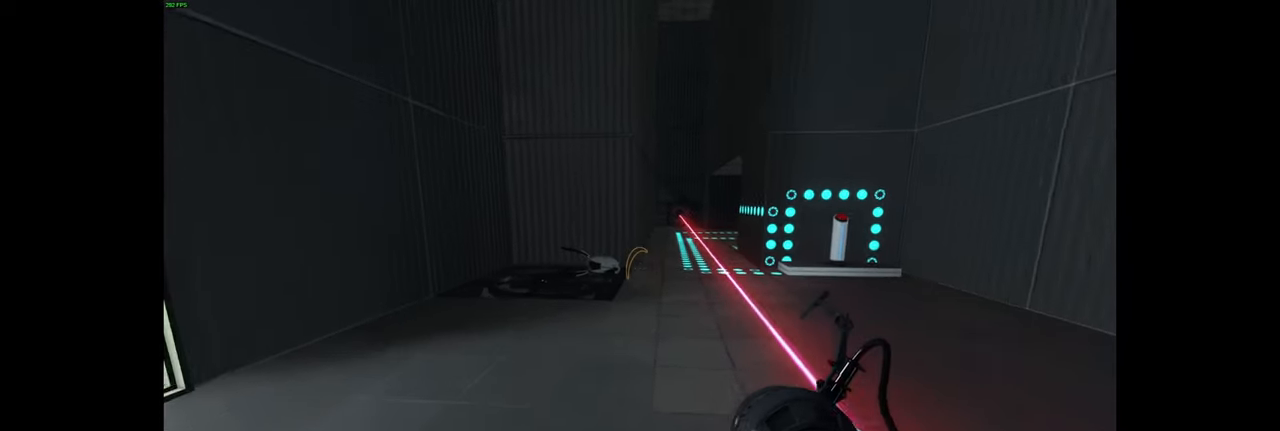
Gameplay with keyboard and mouse; each line is a JSON object with the keys and mouse buttons held at the frame after it. "events" lists presses ("down") and releases ("up") of "a", "ctrl", "d", "e", "f", "q", "r", "s", "shift", "space", "tab", "w", "mouse_left", "mouse_wheel", "mouse_right", "mouse_mb4" and "mouse_mb5" between this image and that frame as [ms after this image, input, new state], when the widget could be followed in between. "mouse_left", "mouse_wheel", "mouse_right", "mouse_mb4", "mouse_mb5" = the "left", "wheel", "right", "mb4", "mb5" buttons of the "mouse" list. No other keys are recorded. "wheel" means that the mouse wheel is clicked or scrolled. Mouse movement is not recorded.
{"keys": ["w"], "mouse": [], "events": [[84, "a", "up"]]}
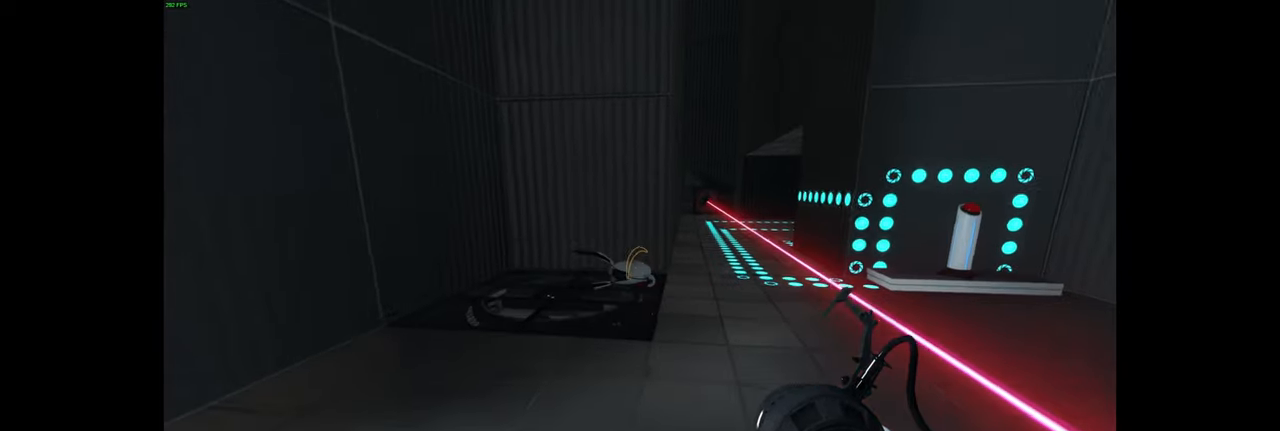
{"keys": ["w"], "mouse": [], "events": []}
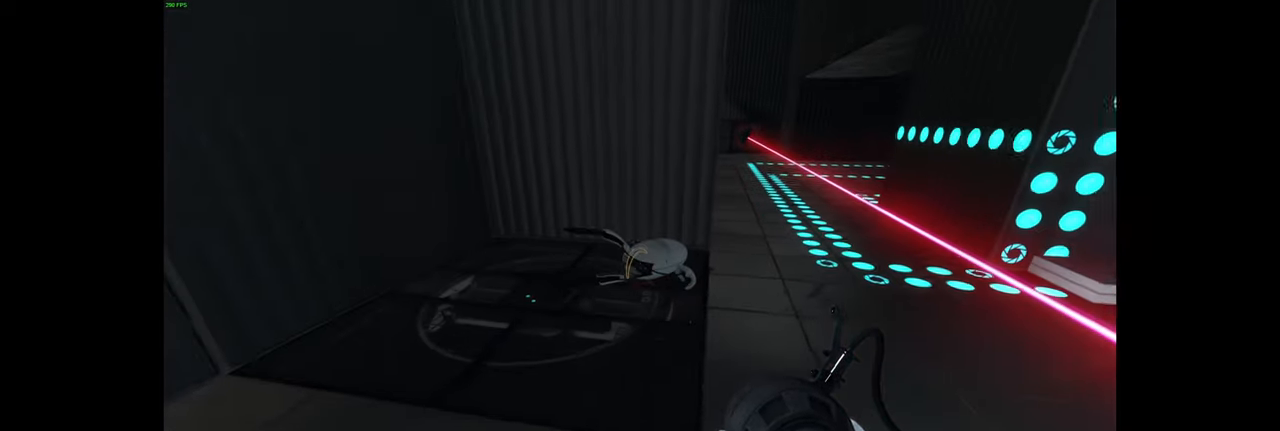
{"keys": [], "mouse": [], "events": [[17, "w", "up"], [300, "e", "down"], [417, "e", "up"]]}
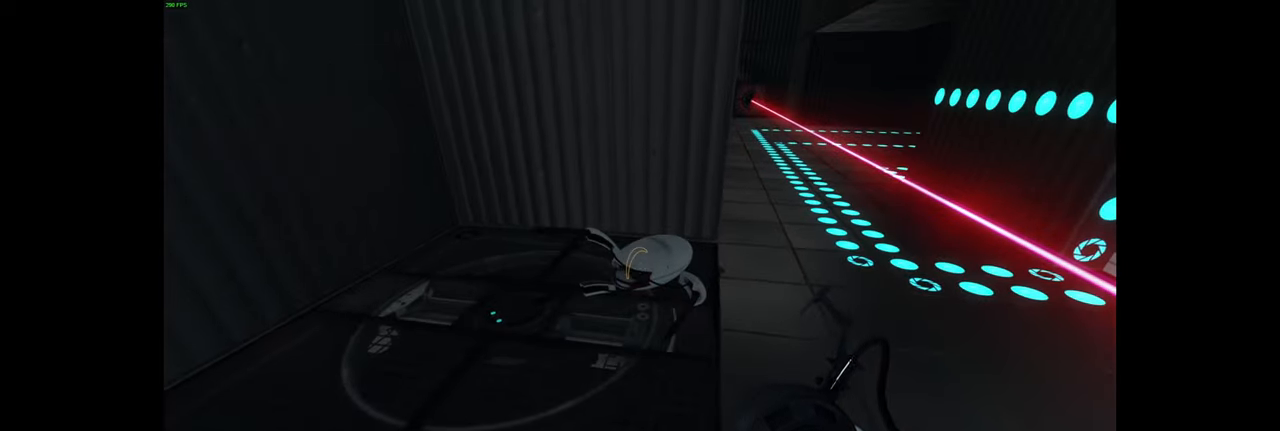
{"keys": ["d"], "mouse": [], "events": [[450, "d", "down"]]}
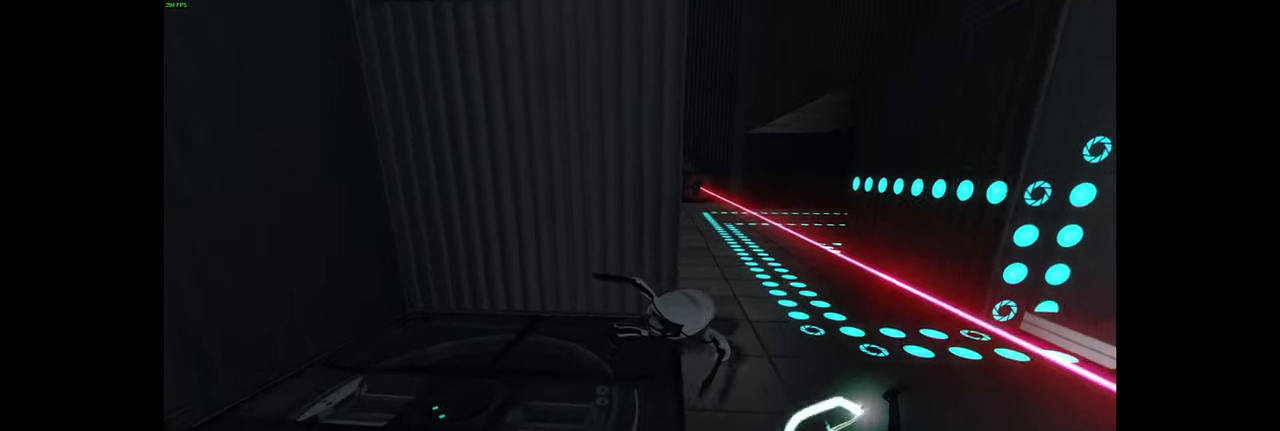
{"keys": [], "mouse": [], "events": [[50, "d", "up"]]}
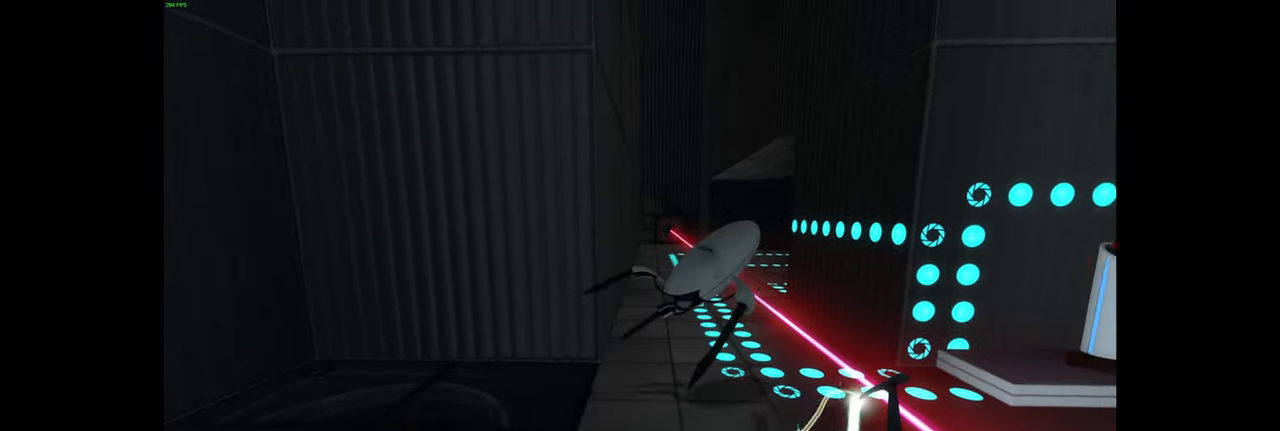
{"keys": [], "mouse": [], "events": []}
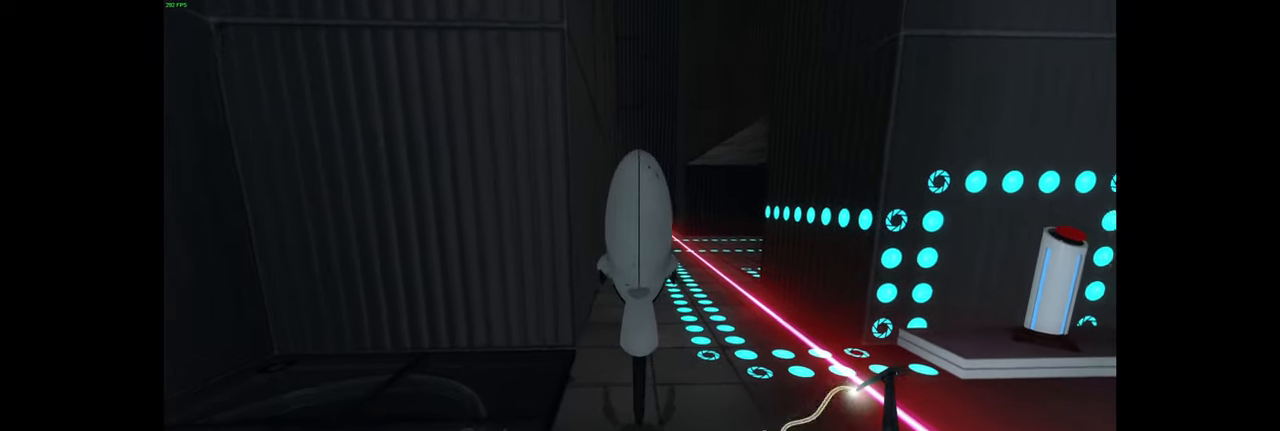
{"keys": [], "mouse": [], "events": []}
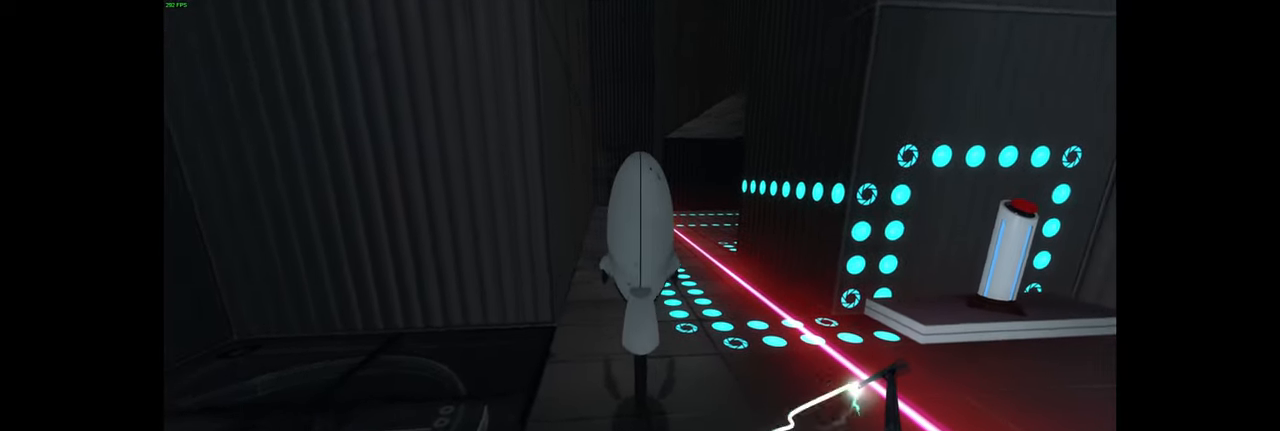
{"keys": ["a", "s"], "mouse": [], "events": [[250, "s", "down"], [317, "a", "down"]]}
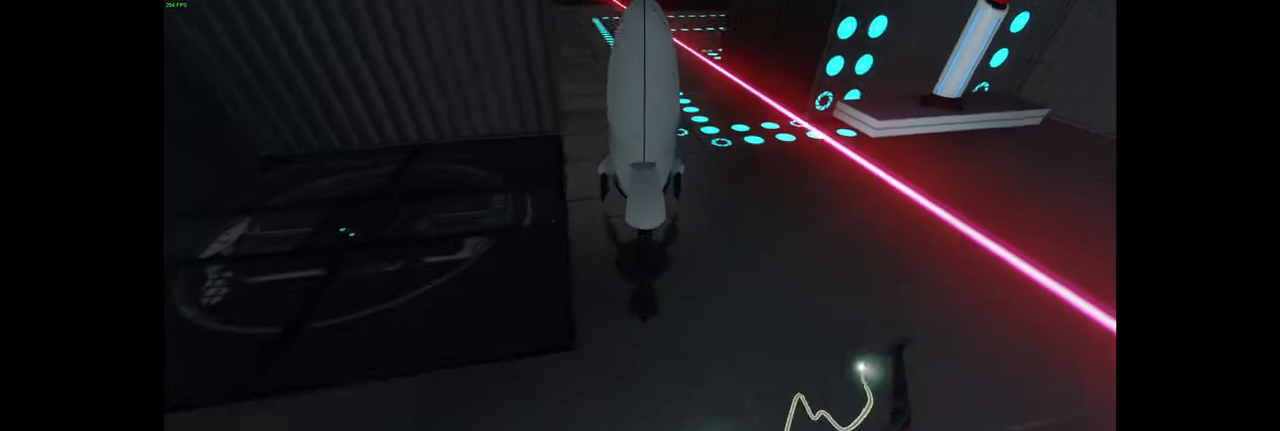
{"keys": [], "mouse": [], "events": [[133, "s", "up"], [167, "a", "up"]]}
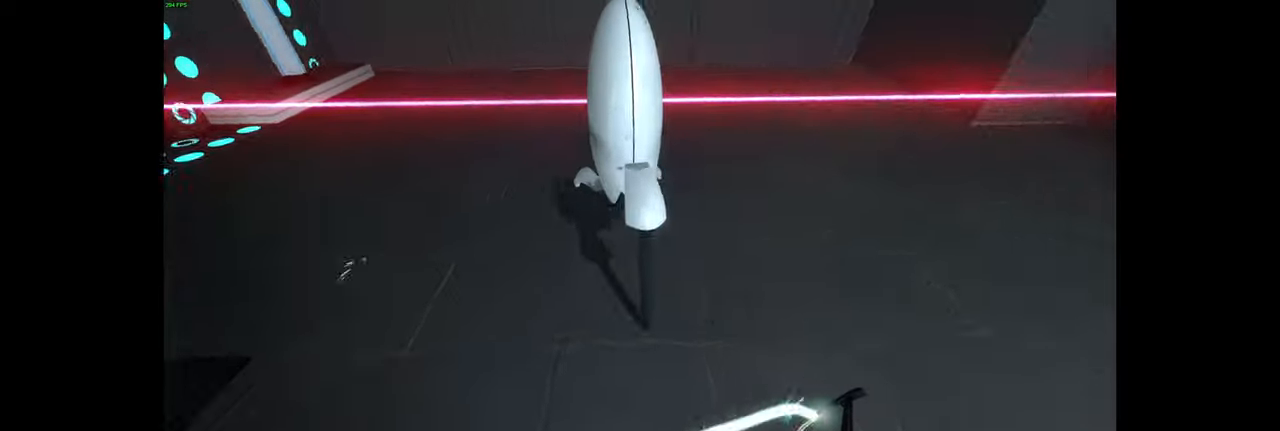
{"keys": [], "mouse": [], "events": [[117, "w", "down"], [283, "w", "up"]]}
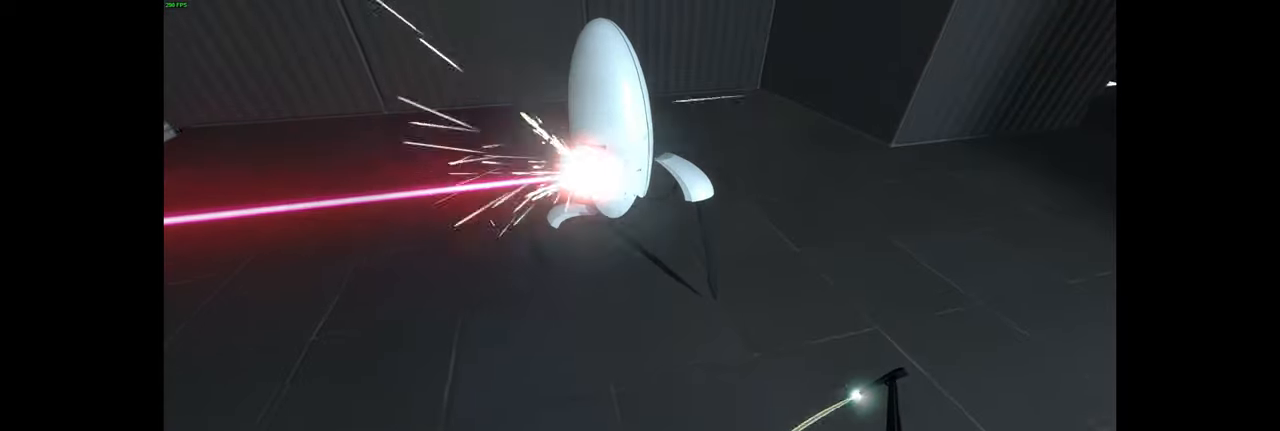
{"keys": [], "mouse": [], "events": [[367, "e", "down"], [450, "e", "up"]]}
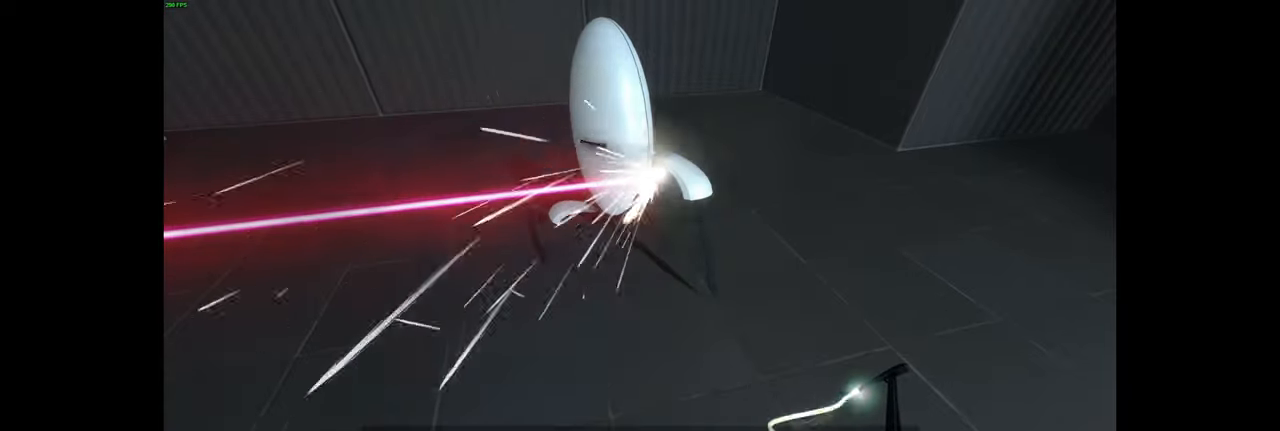
{"keys": [], "mouse": [], "events": []}
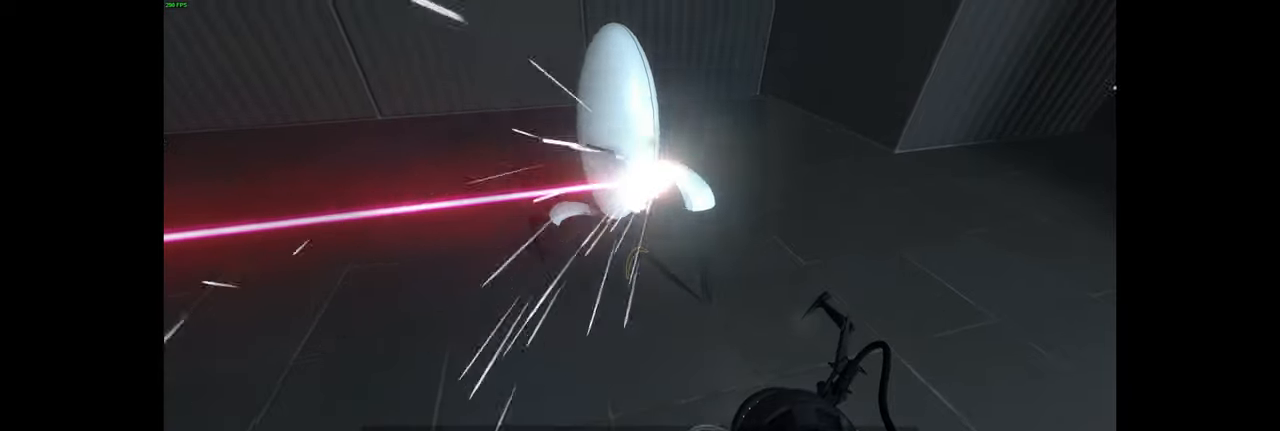
{"keys": [], "mouse": [], "events": [[67, "e", "down"], [150, "e", "up"]]}
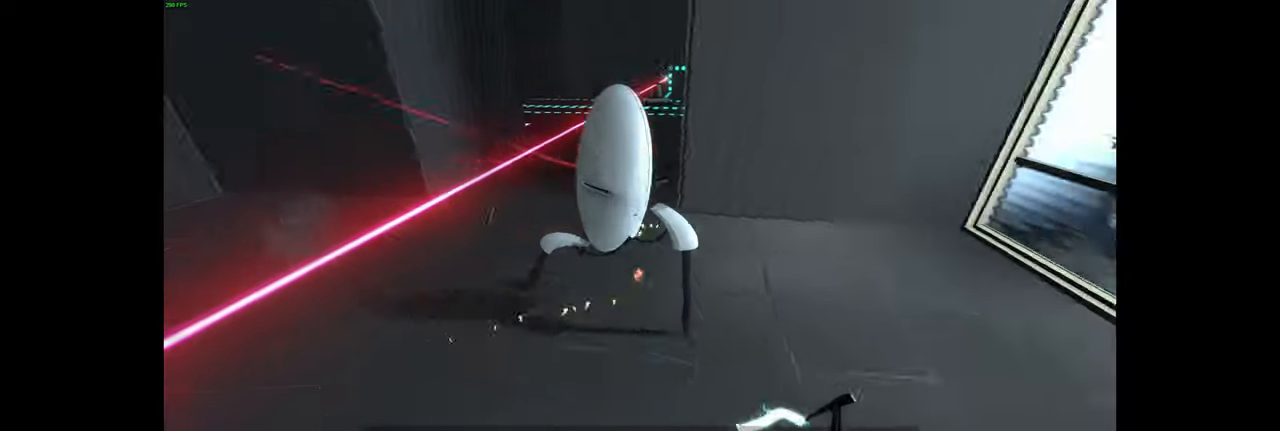
{"keys": ["a"], "mouse": [], "events": [[483, "a", "down"]]}
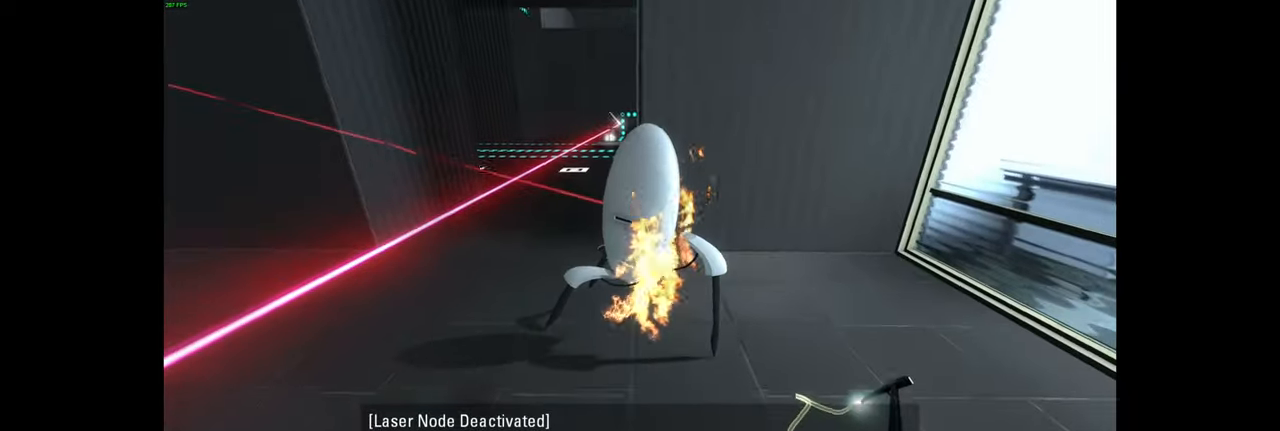
{"keys": ["w"], "mouse": [], "events": [[17, "w", "down"], [83, "a", "up"]]}
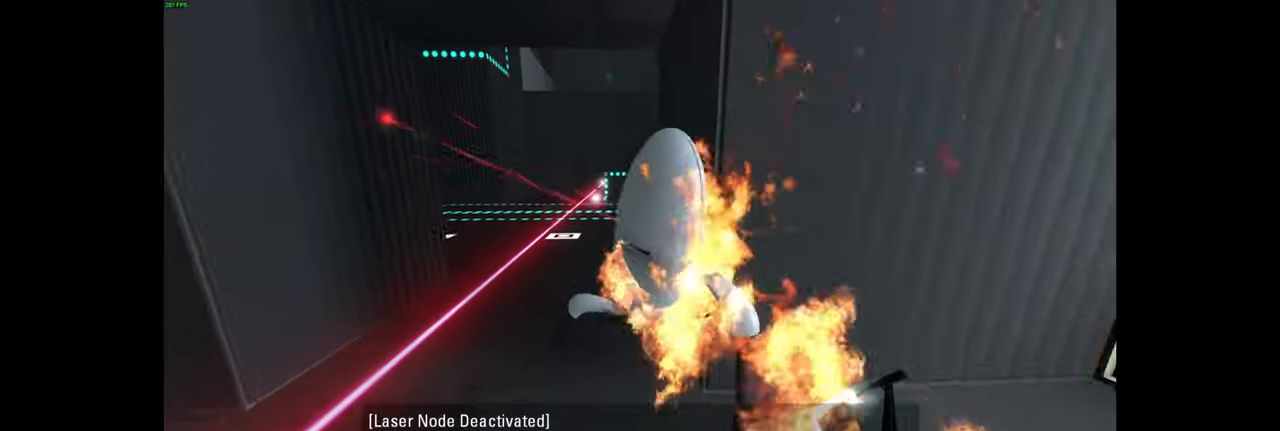
{"keys": ["w"], "mouse": [], "events": []}
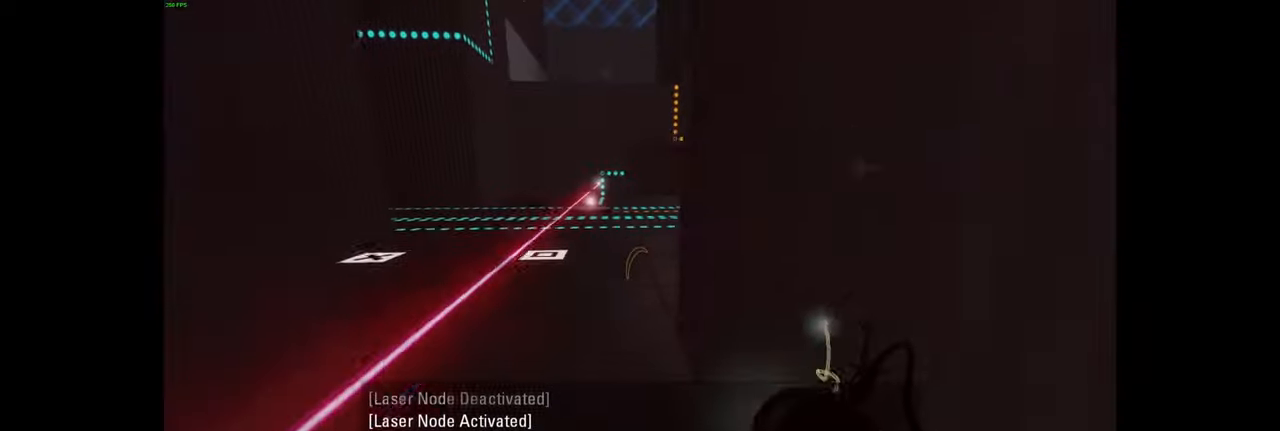
{"keys": ["w"], "mouse": [], "events": []}
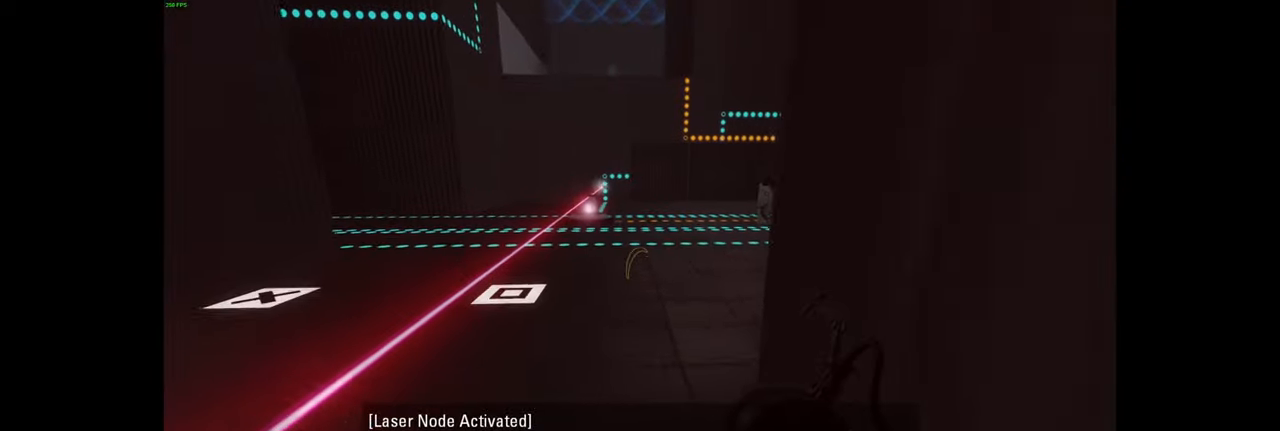
{"keys": ["w"], "mouse": []}
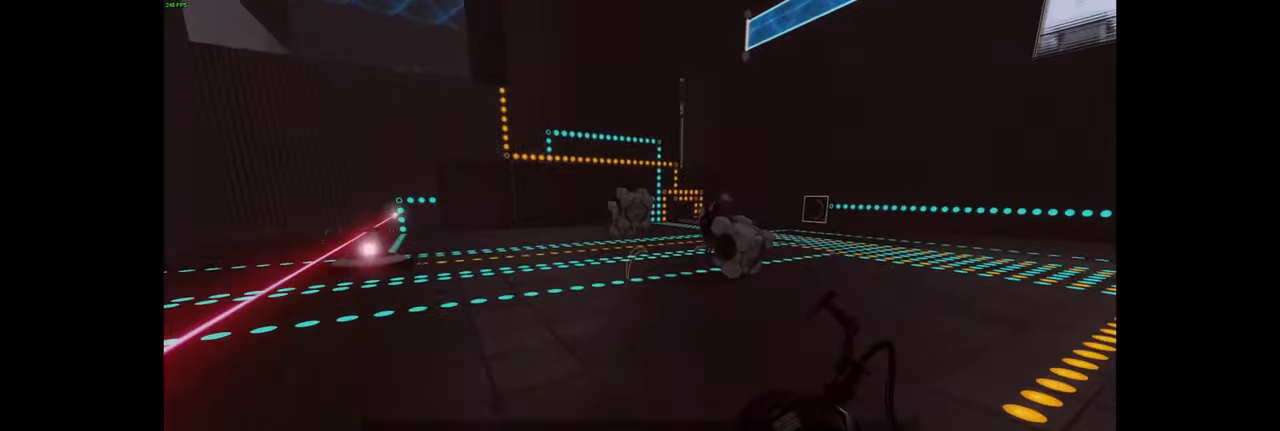
{"keys": ["w"], "mouse": [], "events": [[100, "a", "down"], [267, "a", "up"]]}
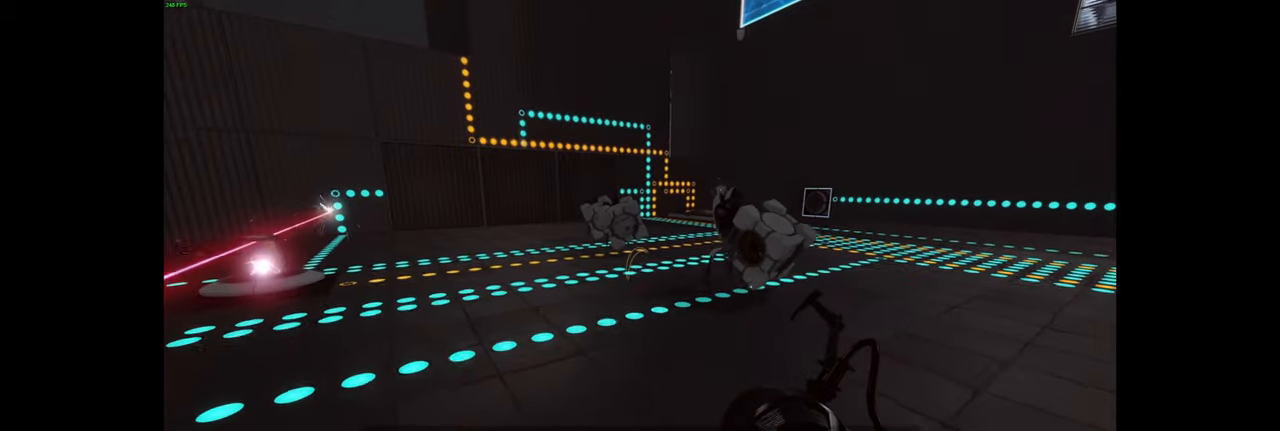
{"keys": ["w"], "mouse": [], "events": []}
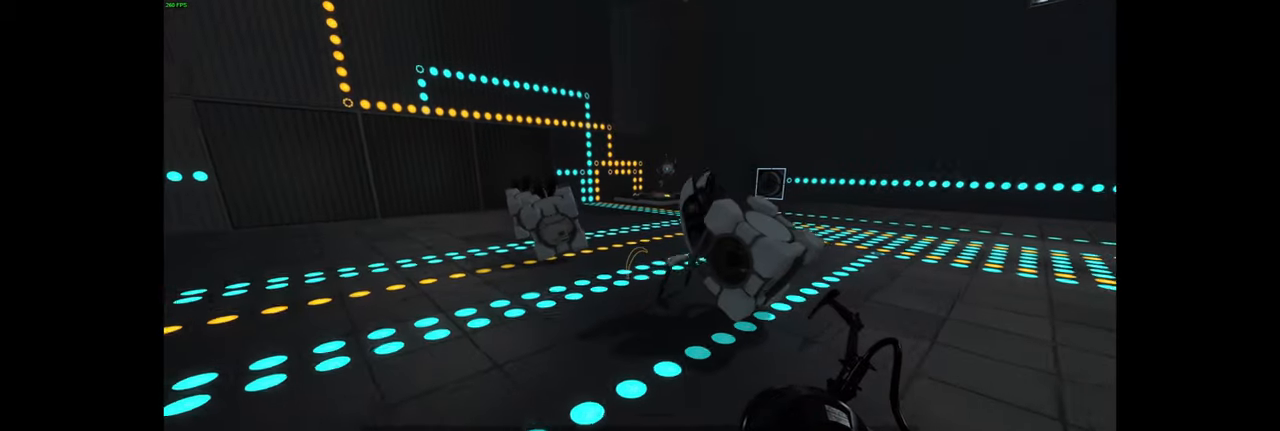
{"keys": [], "mouse": [], "events": [[67, "a", "down"], [267, "w", "up"], [450, "a", "up"]]}
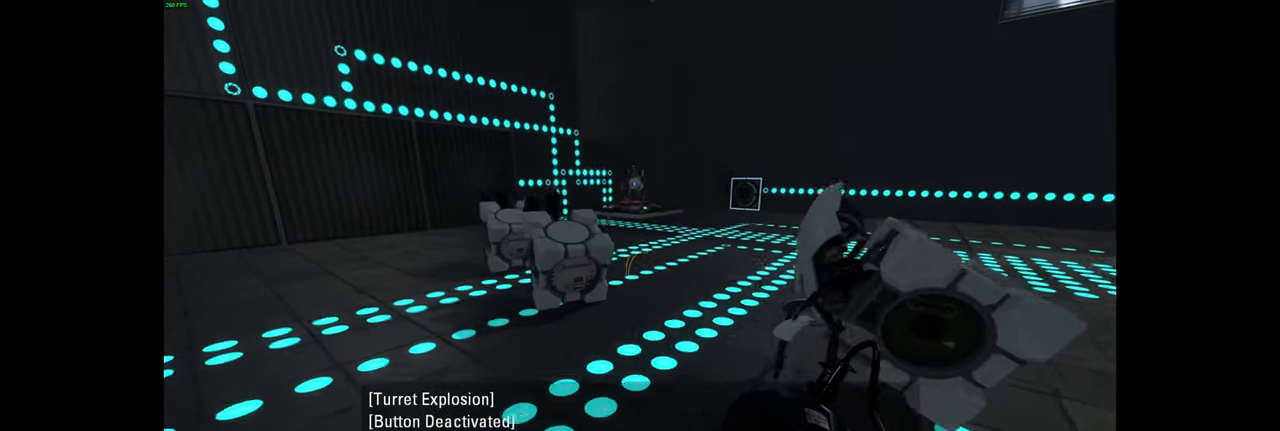
{"keys": [], "mouse": [], "events": [[84, "tab", "down"], [167, "tab", "up"]]}
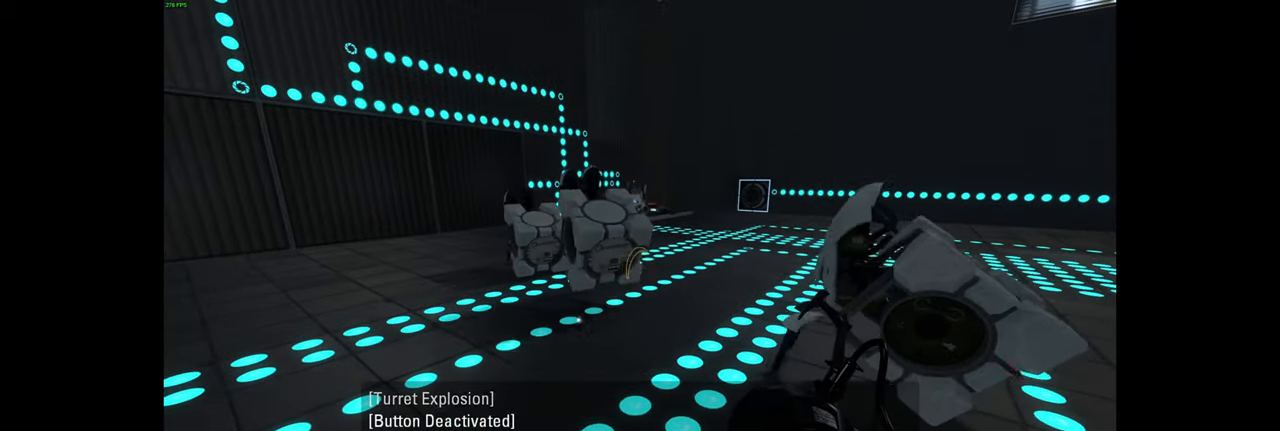
{"keys": ["d", "w"], "mouse": [], "events": [[17, "d", "down"], [334, "w", "down"]]}
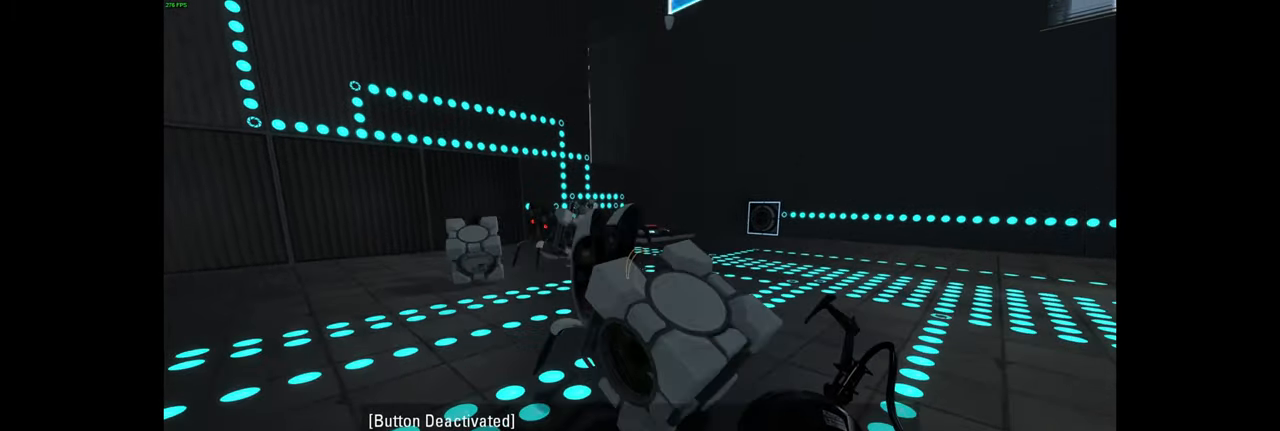
{"keys": ["d", "w"], "mouse": [], "events": [[17, "w", "up"], [267, "w", "down"]]}
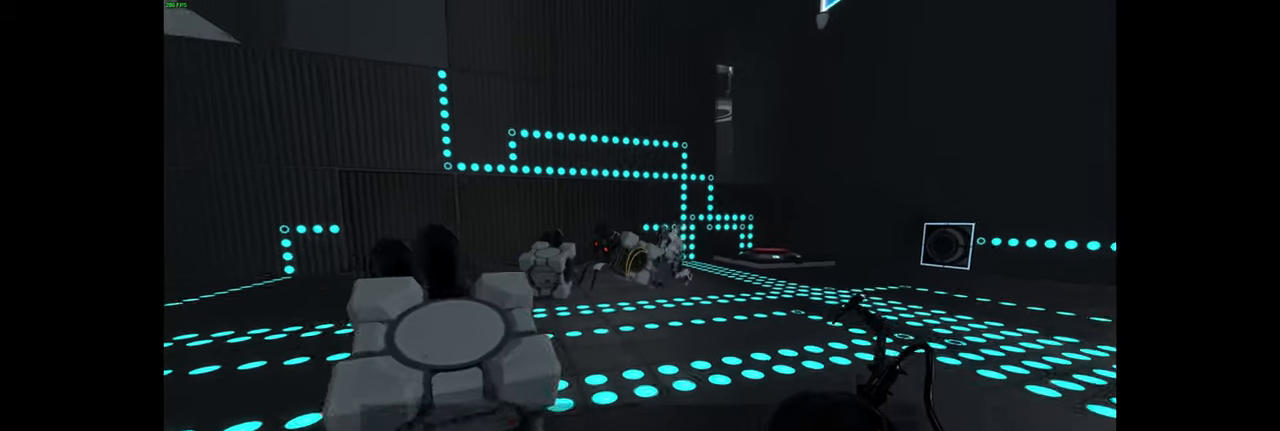
{"keys": [], "mouse": [], "events": [[284, "w", "up"], [300, "d", "up"]]}
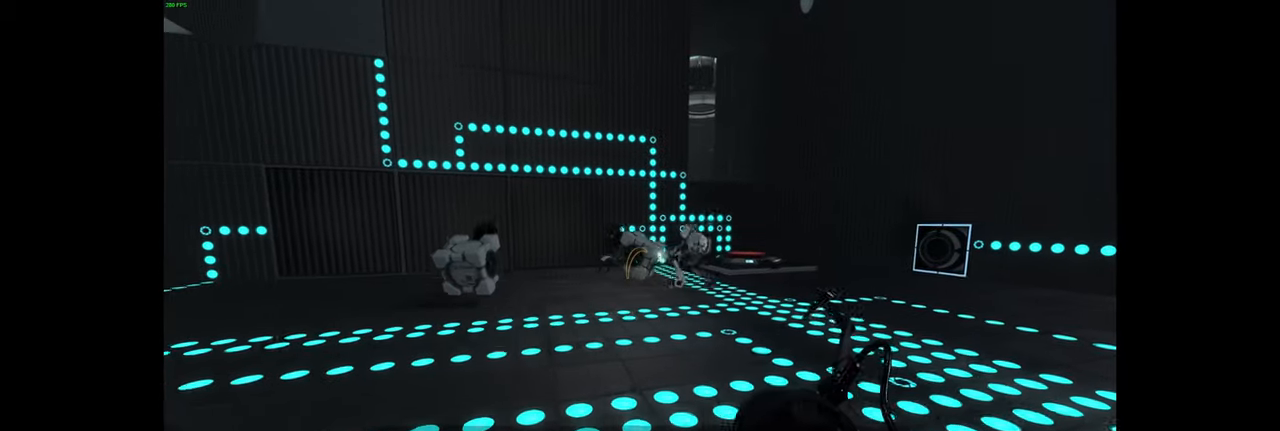
{"keys": ["w"], "mouse": [], "events": [[300, "w", "down"], [384, "d", "down"], [500, "d", "up"]]}
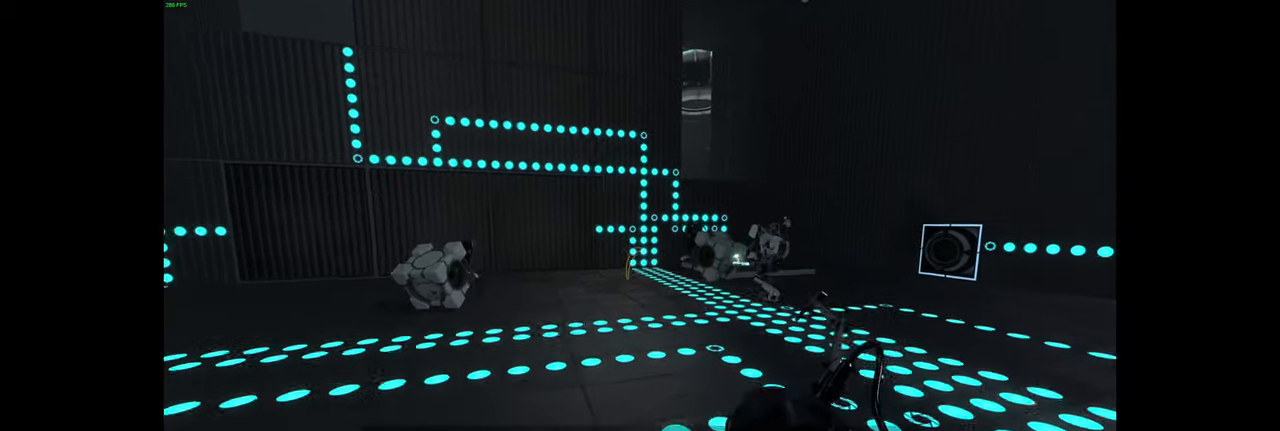
{"keys": [], "mouse": [], "events": [[50, "w", "up"]]}
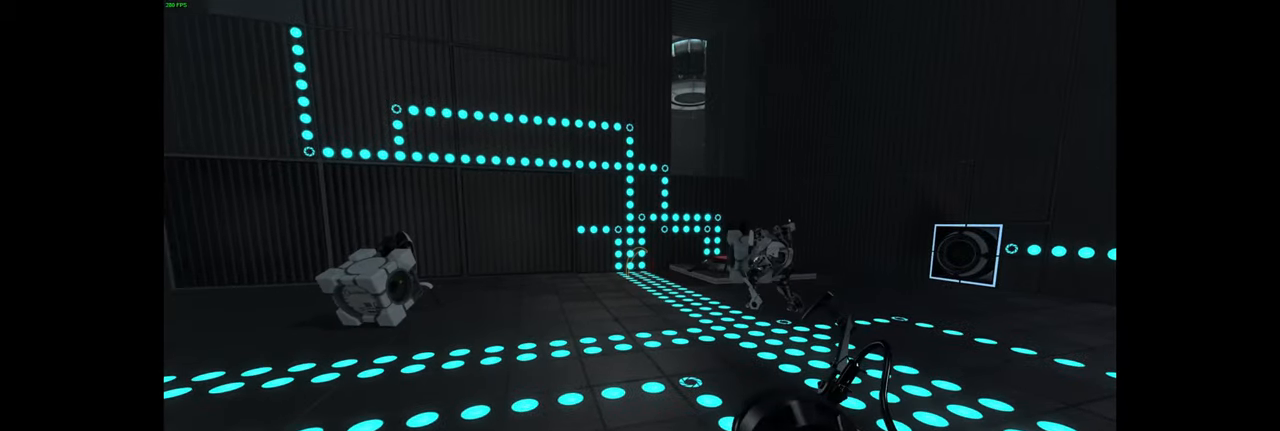
{"keys": [], "mouse": [], "events": [[34, "s", "down"], [134, "s", "up"]]}